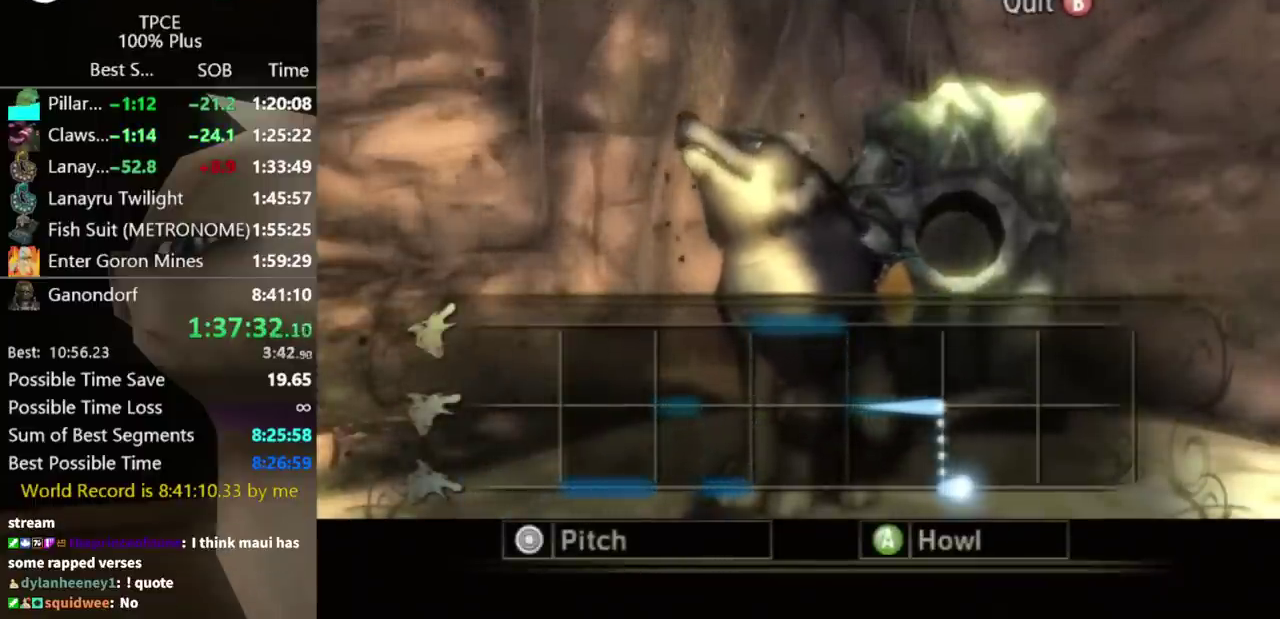
Gameplay with a controller (Nintendo layout); each line is a JSON object with the inputs held at the frame after it. "events" lists button and stick changes between this image and that frame as [ms after this image, input, new state], when the widget could be followed in between. Not read: L3 R3.
{"buttons": ["A"], "left_stick": "down", "right_stick": "center", "events": []}
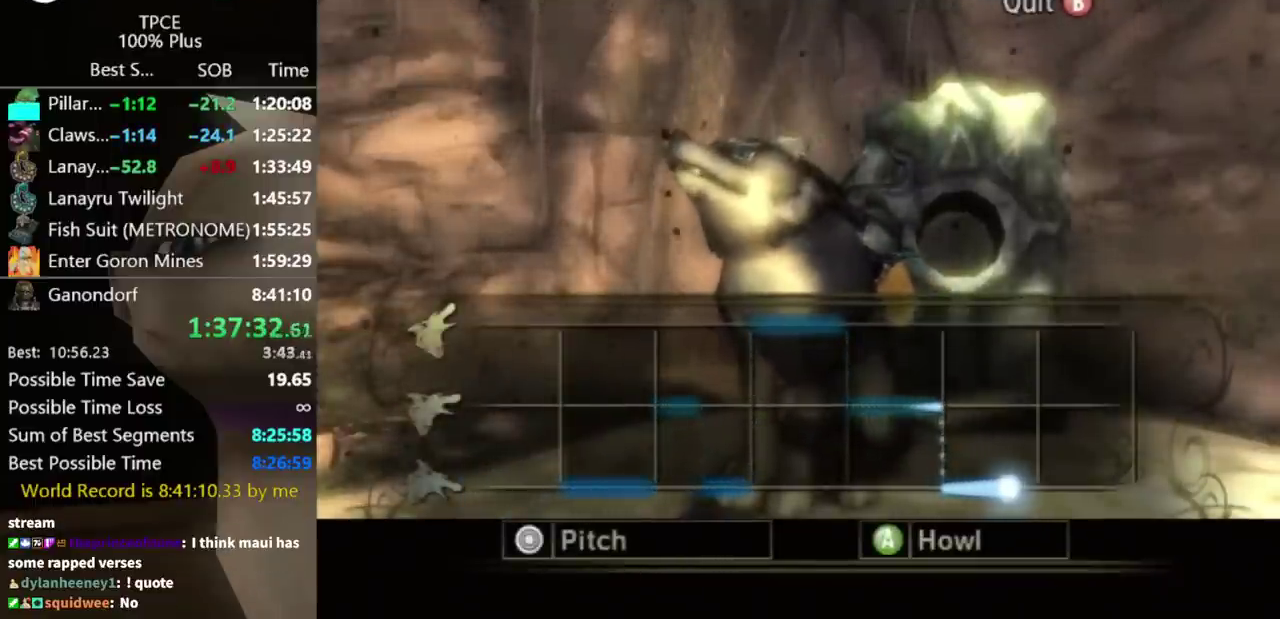
{"buttons": ["A"], "left_stick": "center", "right_stick": "center", "events": [[233, "left_stick", "center"], [300, "START", "down"], [500, "START", "up"]]}
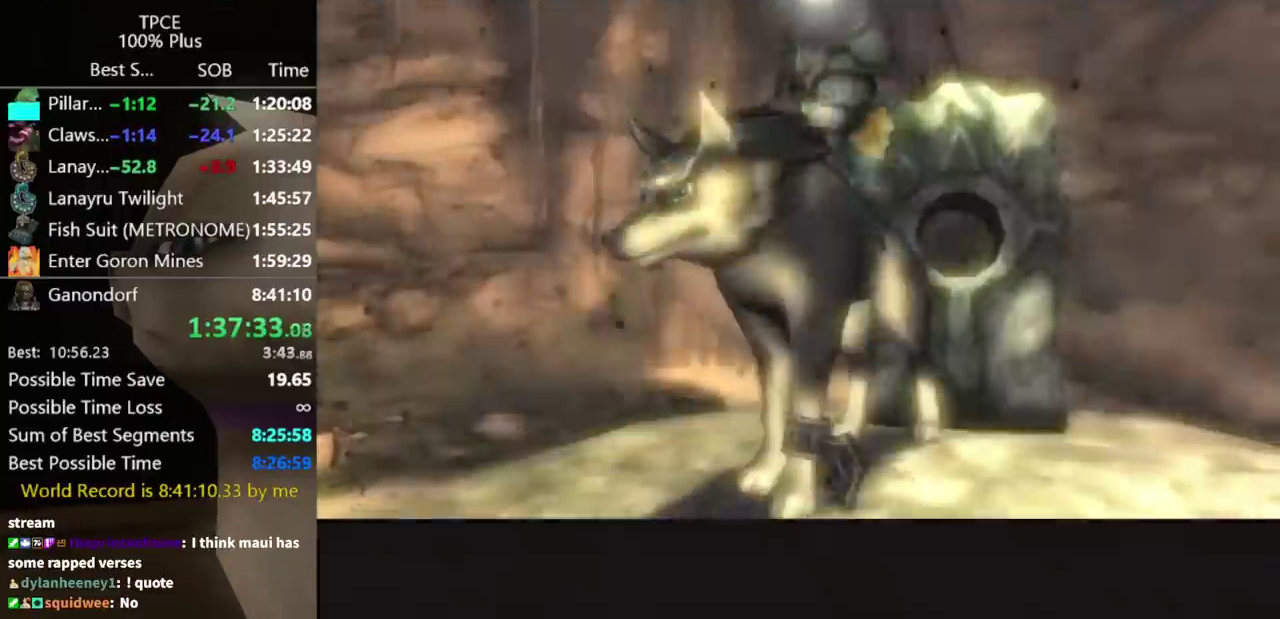
{"buttons": ["A", "START"], "left_stick": "center", "right_stick": "center", "events": [[367, "START", "down"], [433, "START", "up"], [500, "START", "down"]]}
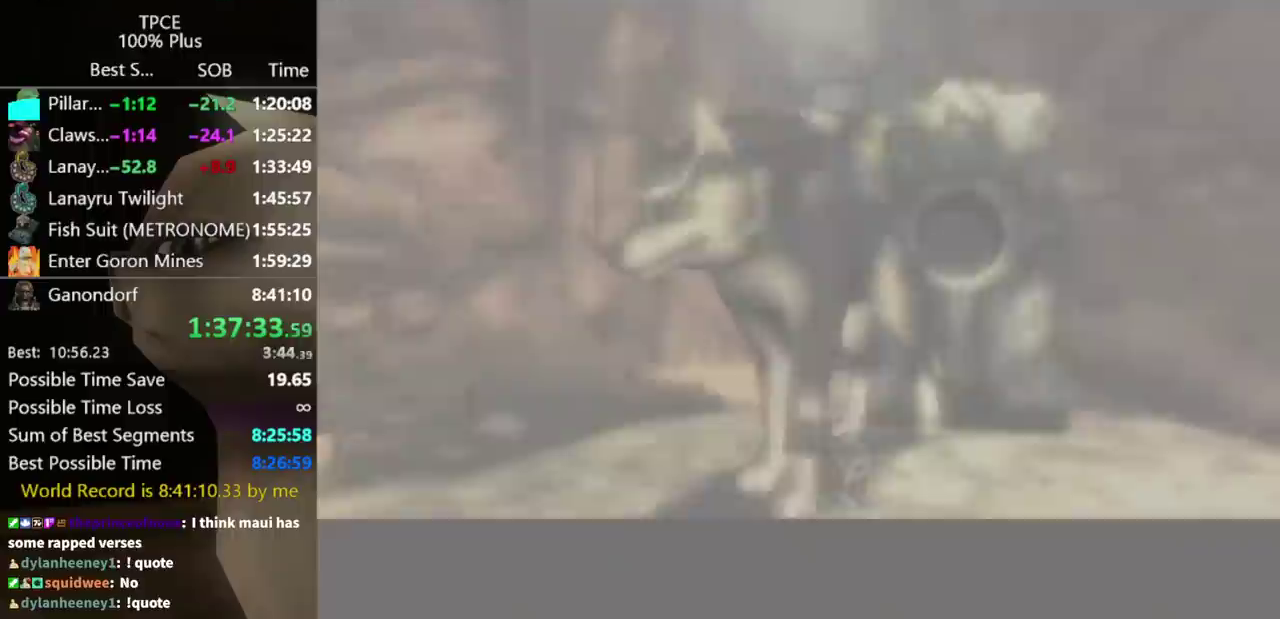
{"buttons": ["A"], "left_stick": "center", "right_stick": "center", "events": [[200, "START", "up"]]}
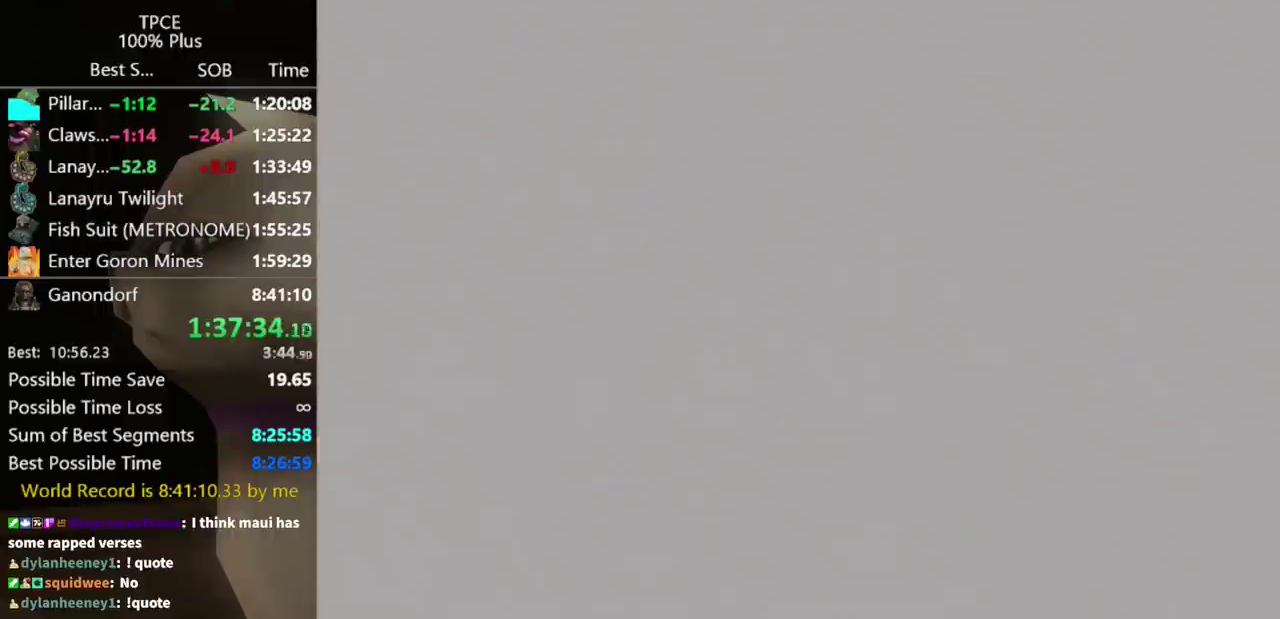
{"buttons": [], "left_stick": "center", "right_stick": "center", "events": [[167, "A", "up"]]}
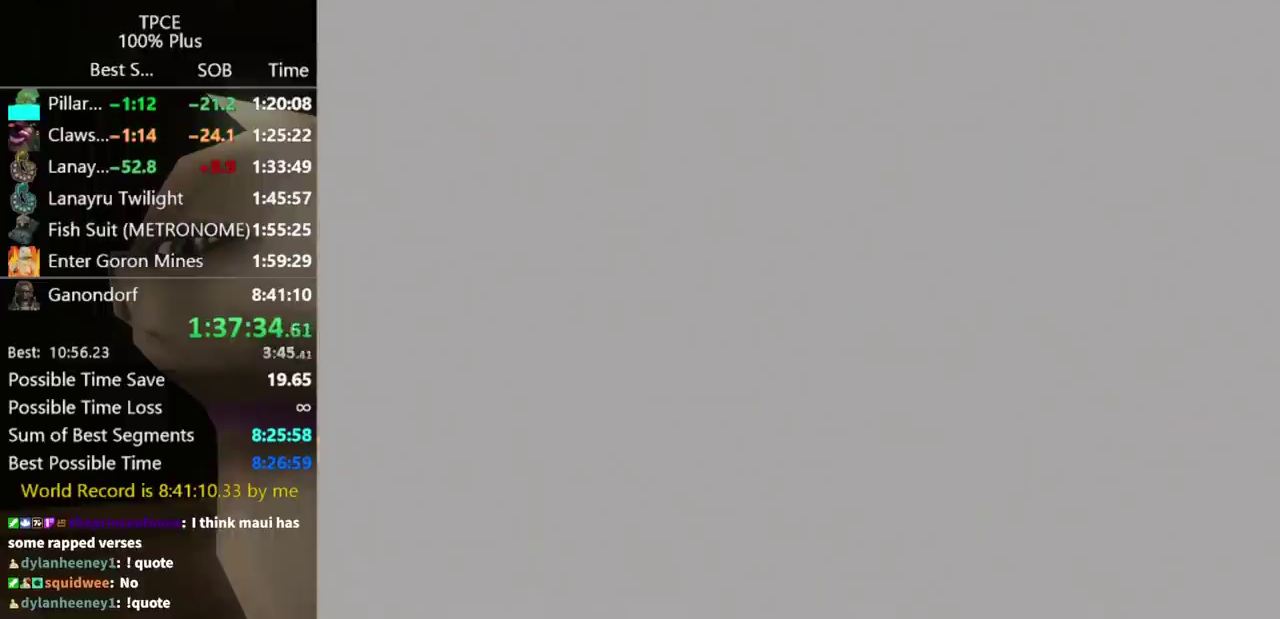
{"buttons": [], "left_stick": "center", "right_stick": "center", "events": []}
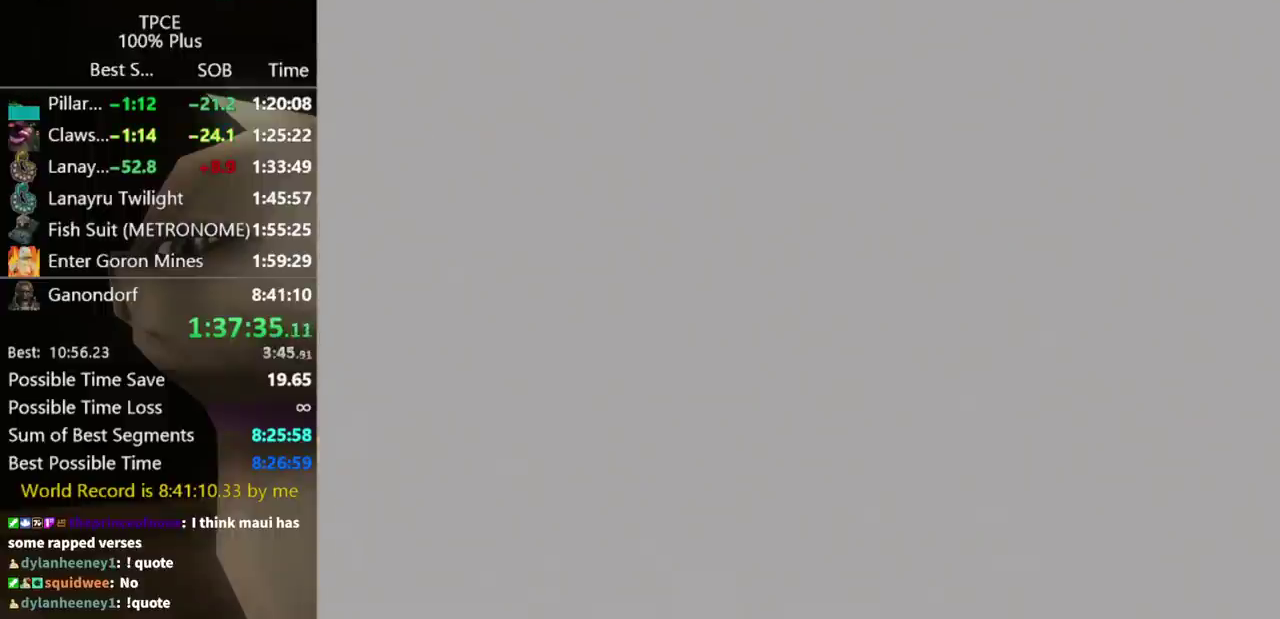
{"buttons": ["START"], "left_stick": "center", "right_stick": "center", "events": [[67, "START", "down"], [267, "START", "up"], [333, "START", "down"], [400, "START", "up"], [467, "START", "down"]]}
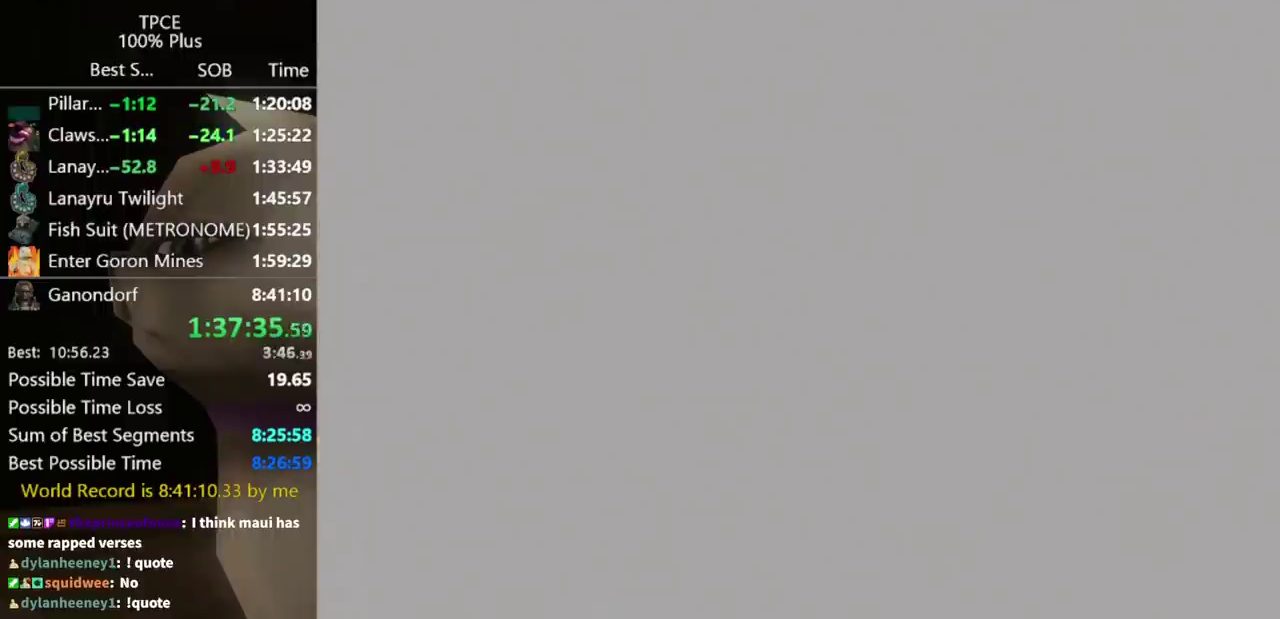
{"buttons": [], "left_stick": "center", "right_stick": "center", "events": [[33, "START", "up"], [233, "START", "down"], [300, "START", "up"], [367, "START", "down"], [467, "START", "up"]]}
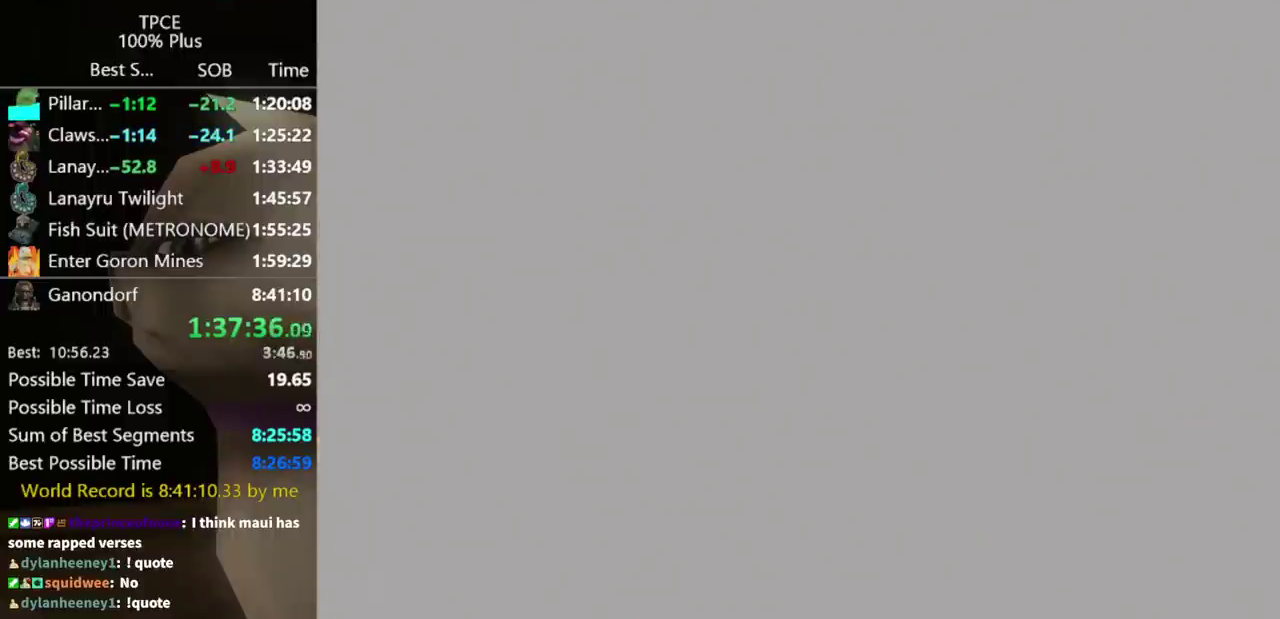
{"buttons": [], "left_stick": "center", "right_stick": "center", "events": [[33, "START", "down"], [100, "START", "up"], [167, "START", "down"], [233, "START", "up"], [300, "START", "down"], [367, "START", "up"]]}
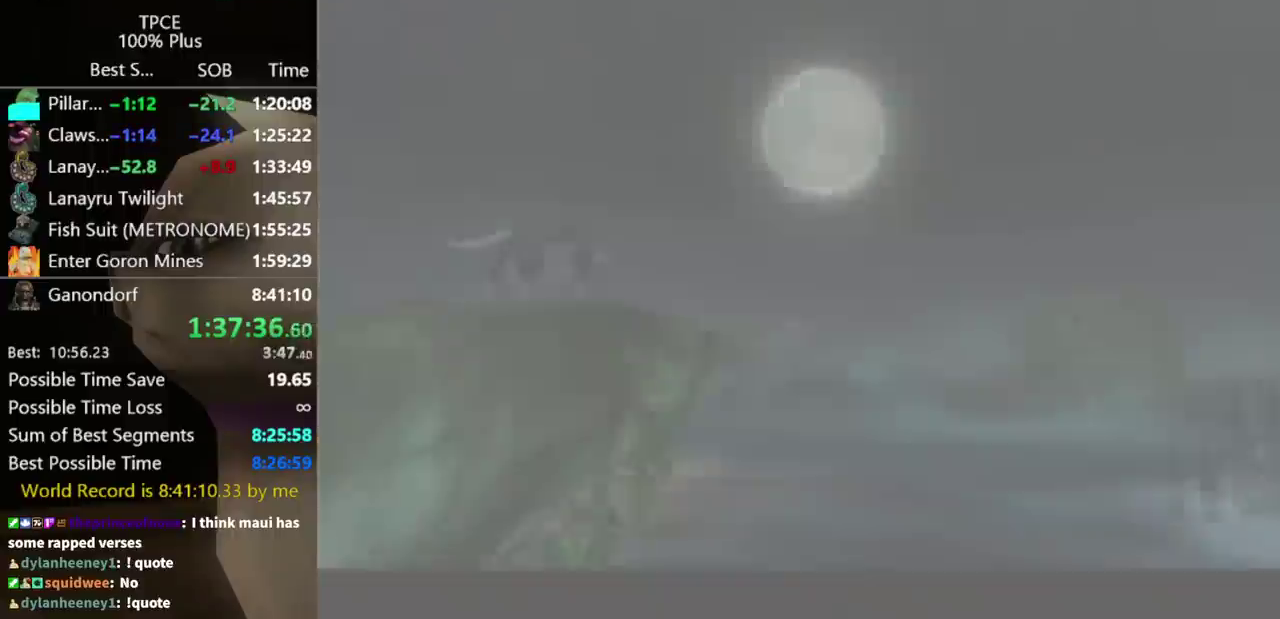
{"buttons": [], "left_stick": "center", "right_stick": "center", "events": [[300, "START", "down"], [367, "START", "up"]]}
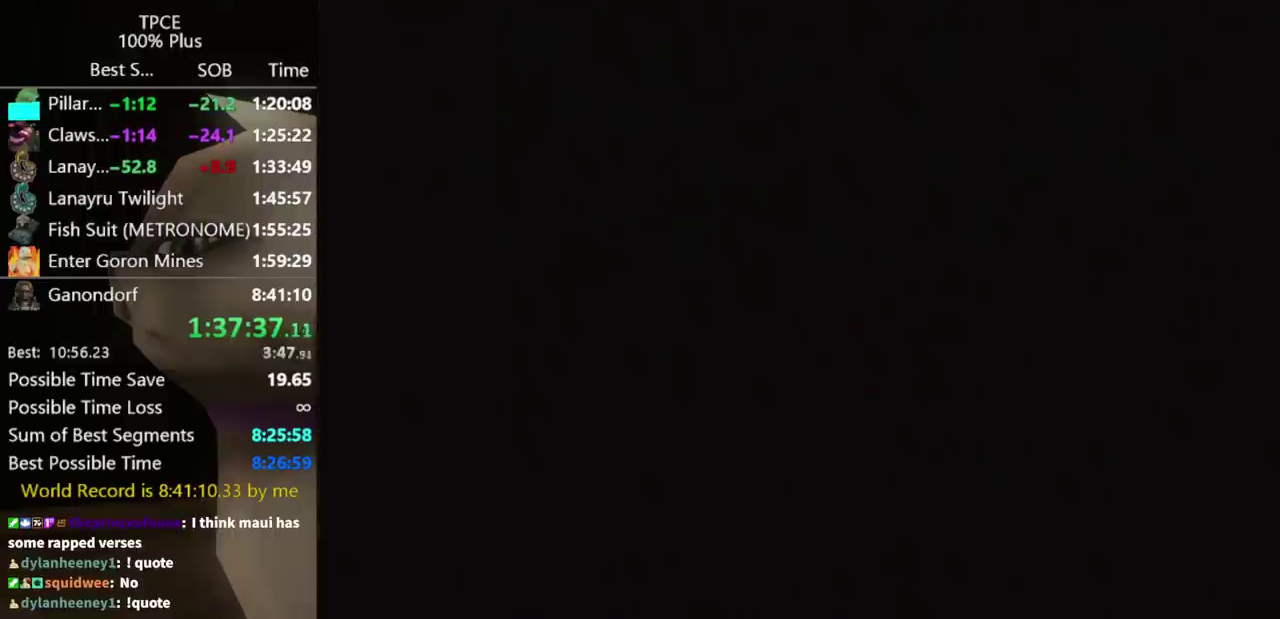
{"buttons": ["A"], "left_stick": "center", "right_stick": "center", "events": [[167, "A", "down"]]}
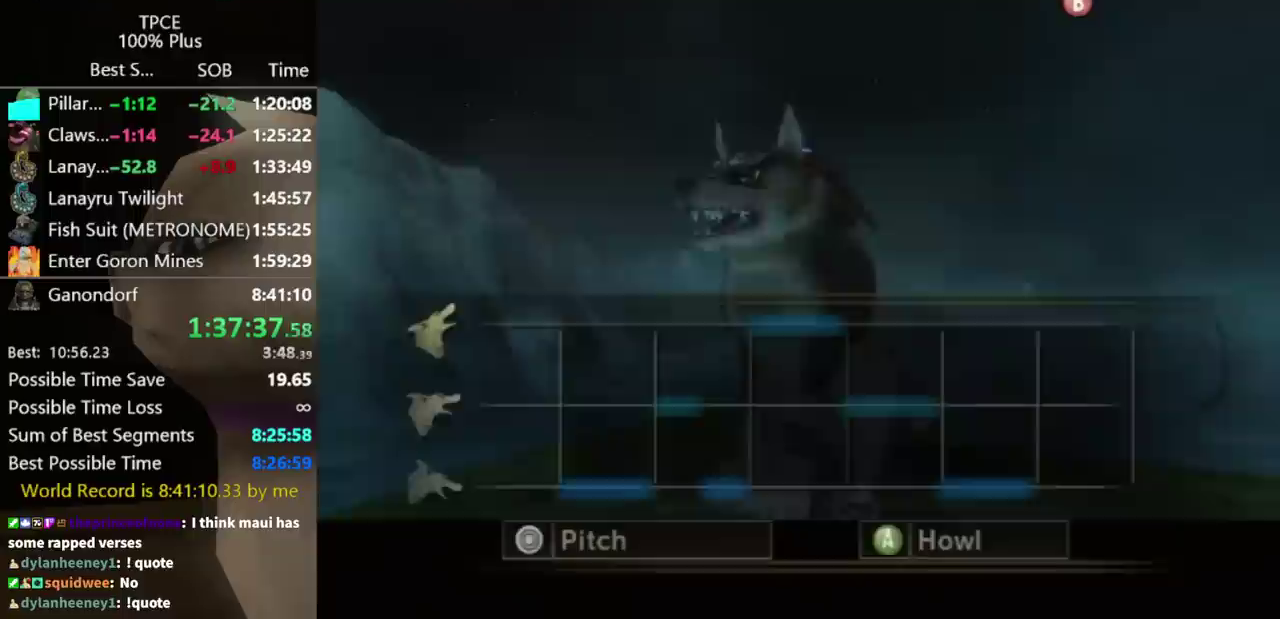
{"buttons": ["A"], "left_stick": "down", "right_stick": "center", "events": [[300, "left_stick", "down"]]}
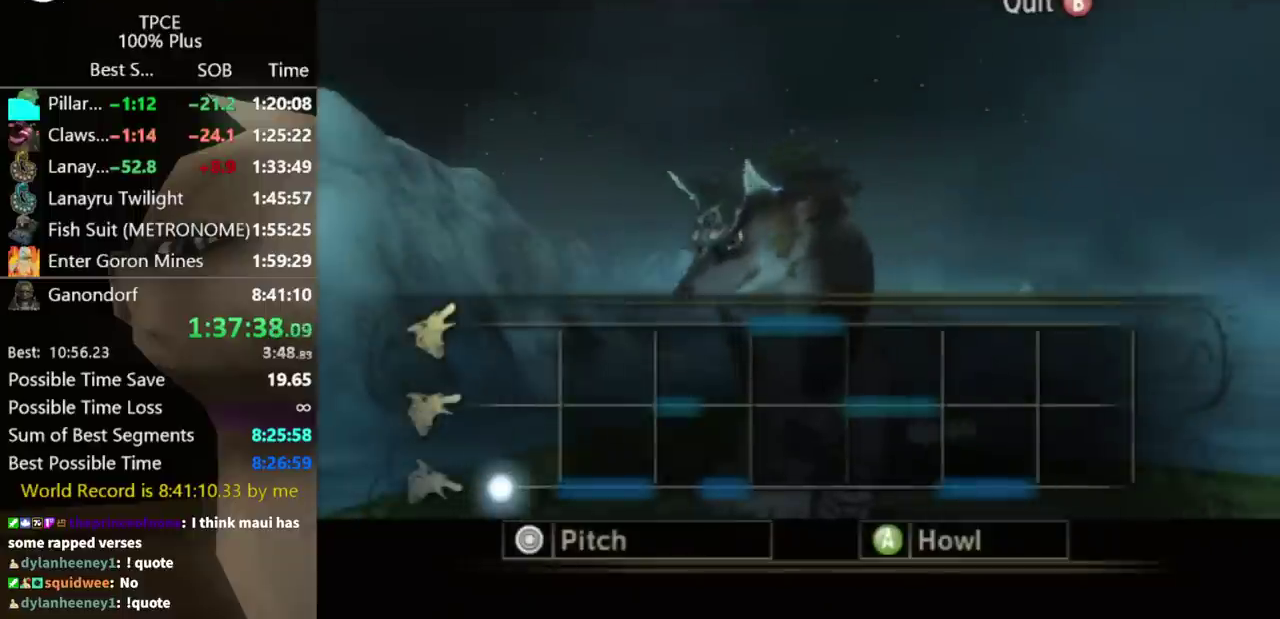
{"buttons": ["A"], "left_stick": "down", "right_stick": "center", "events": []}
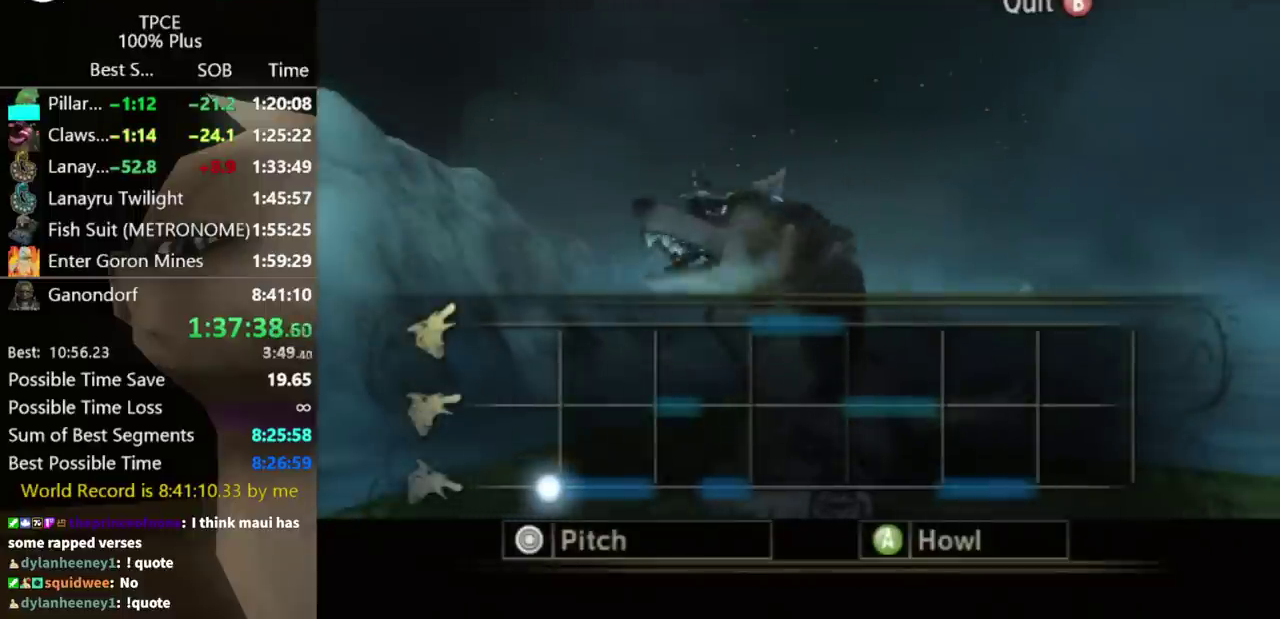
{"buttons": ["A"], "left_stick": "down", "right_stick": "center", "events": []}
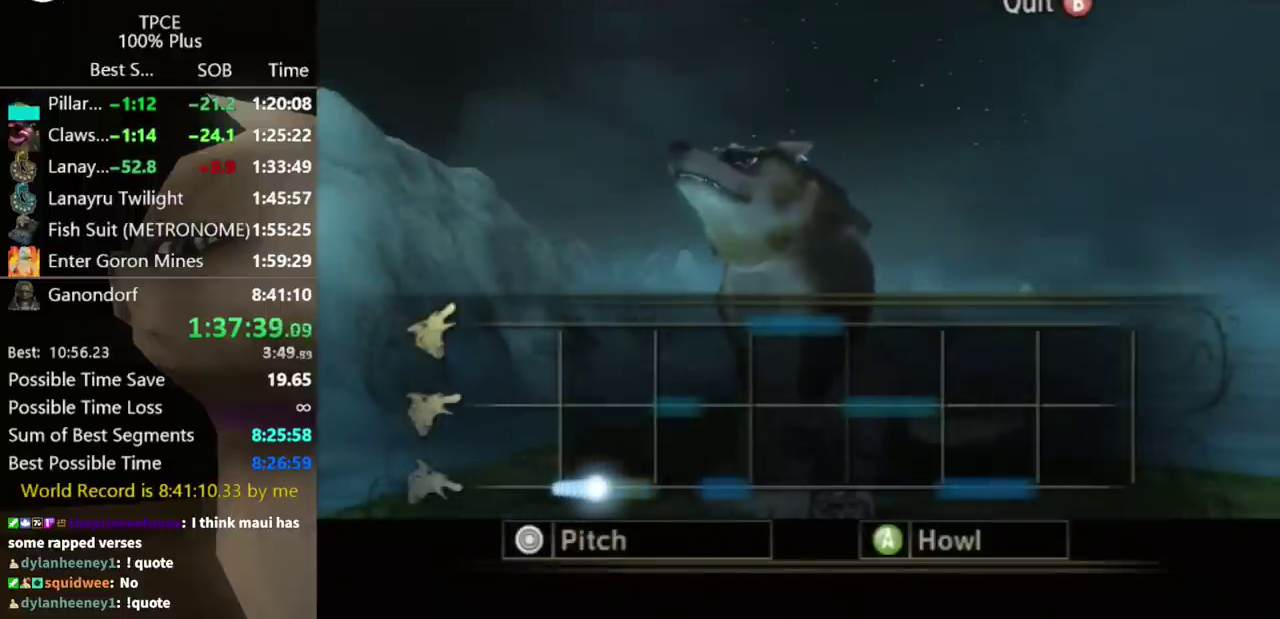
{"buttons": ["A"], "left_stick": "down", "right_stick": "center", "events": []}
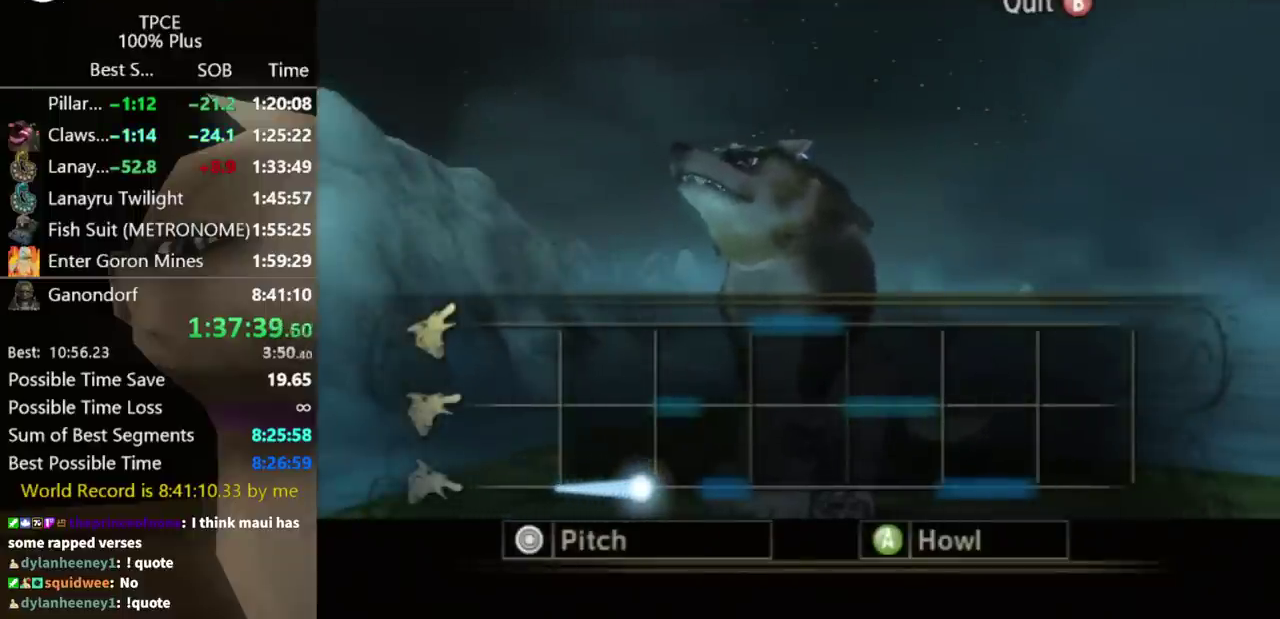
{"buttons": ["A"], "left_stick": "center", "right_stick": "center", "events": [[133, "left_stick", "center"]]}
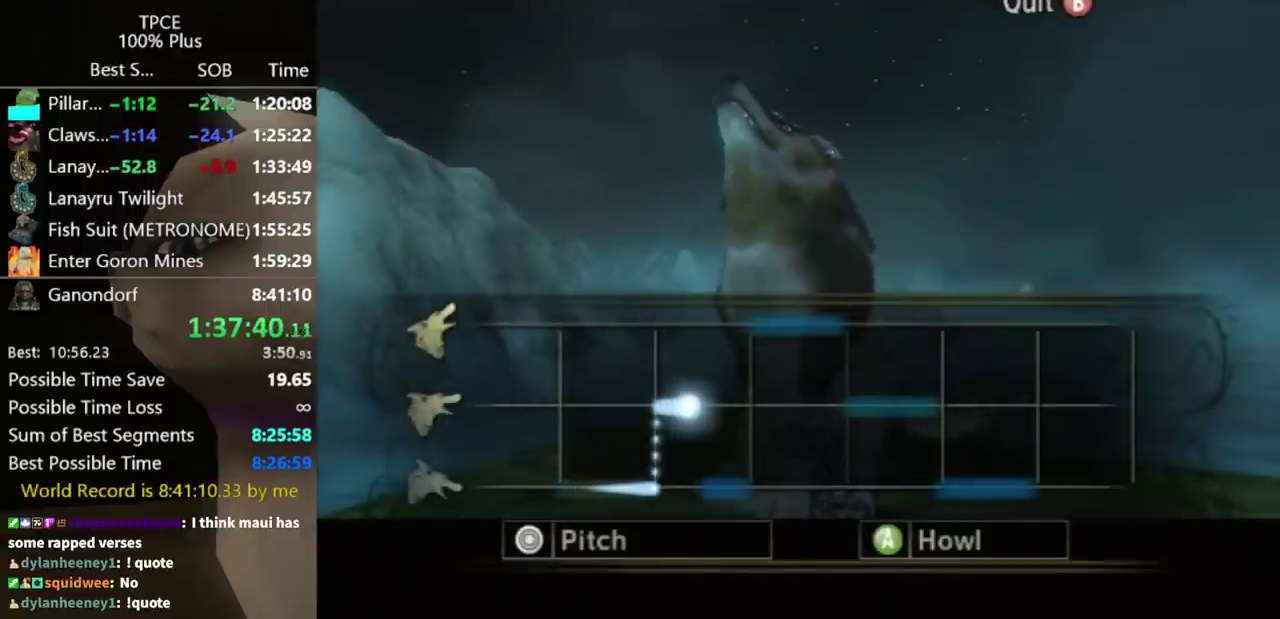
{"buttons": ["A"], "left_stick": "down", "right_stick": "center", "events": [[133, "left_stick", "down"]]}
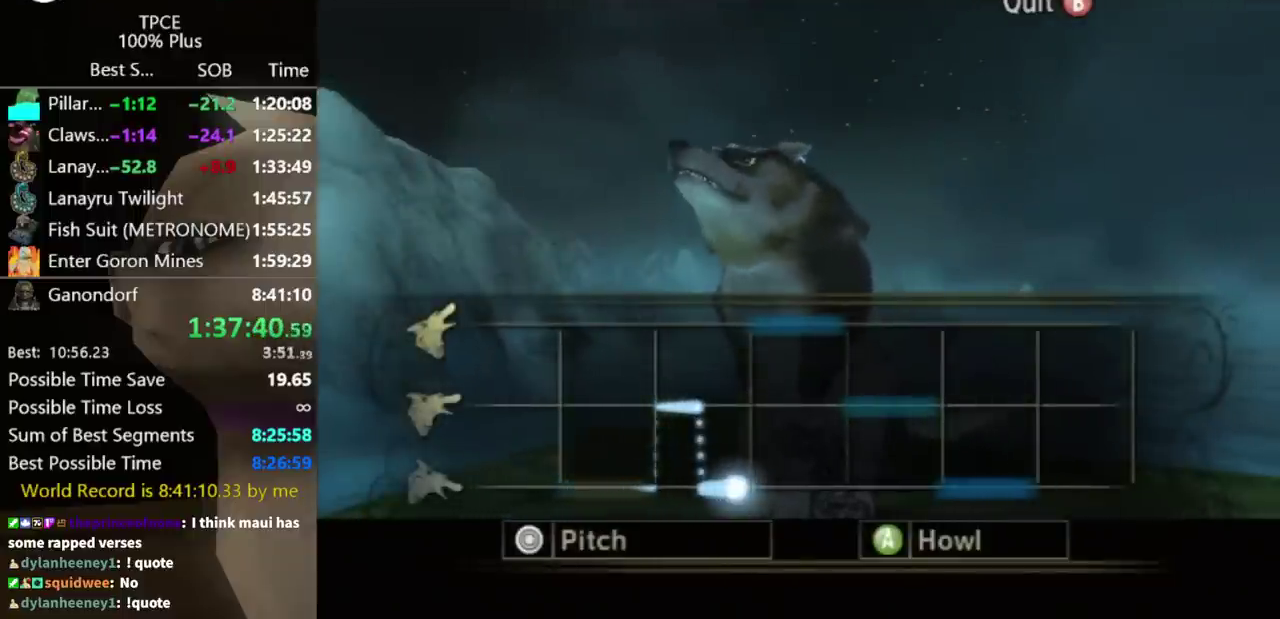
{"buttons": ["A"], "left_stick": "up", "right_stick": "center", "events": [[200, "left_stick", "up"]]}
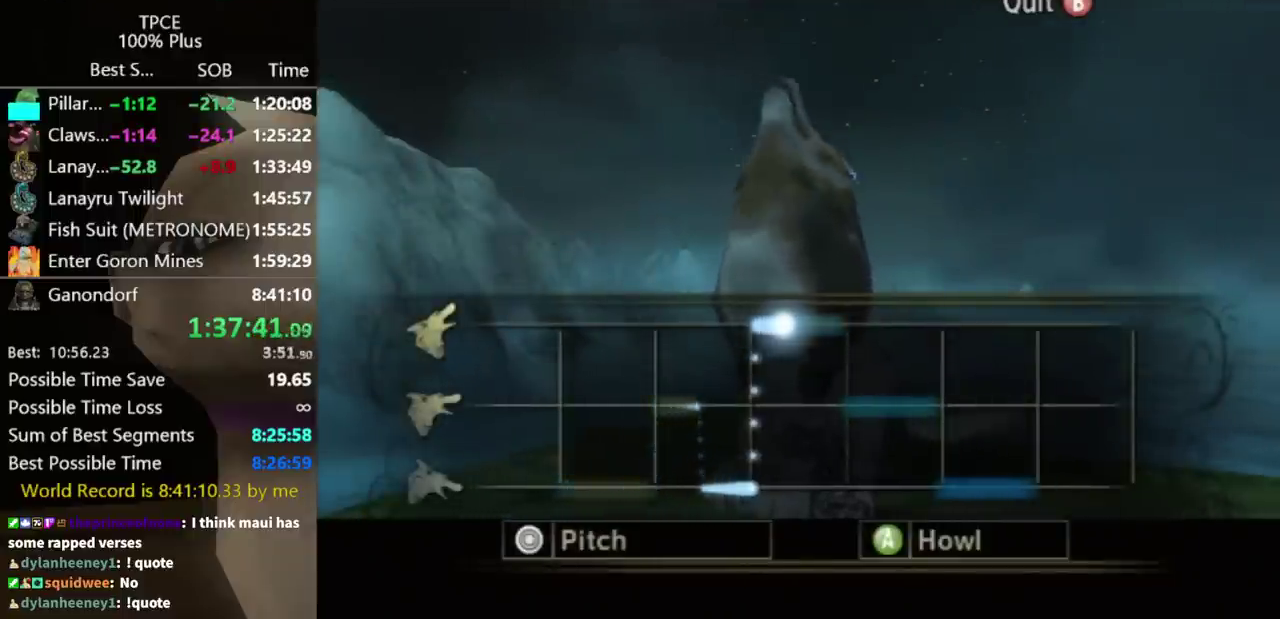
{"buttons": ["A"], "left_stick": "up", "right_stick": "center", "events": []}
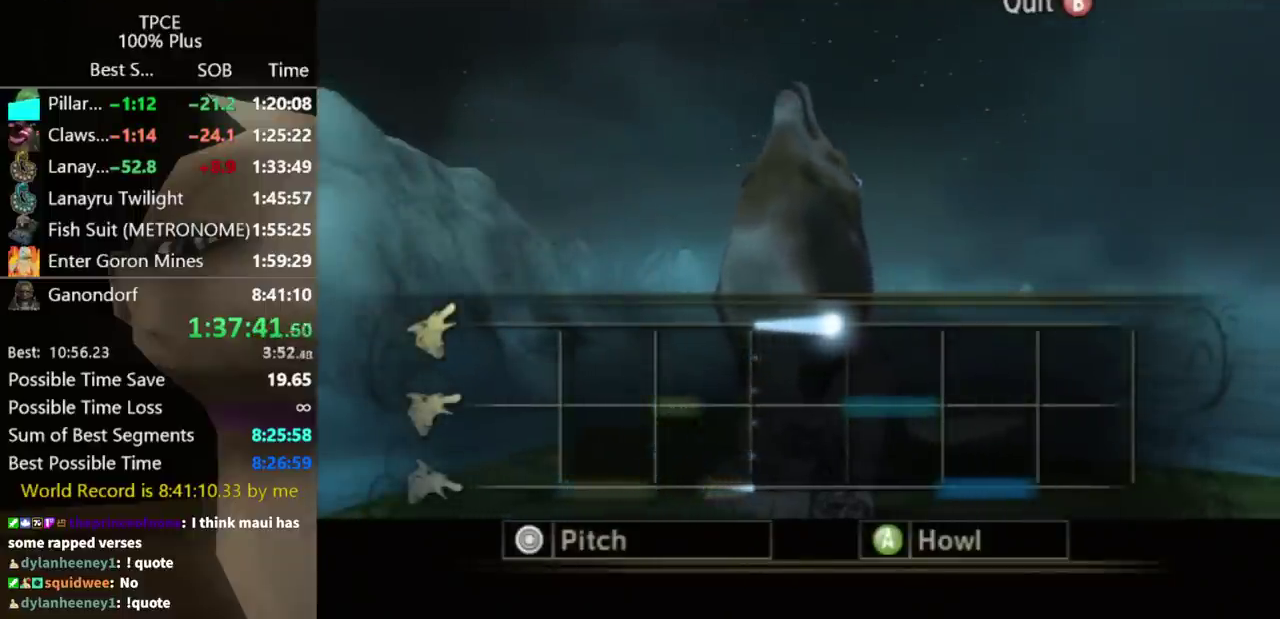
{"buttons": ["A"], "left_stick": "center", "right_stick": "center", "events": [[200, "left_stick", "center"]]}
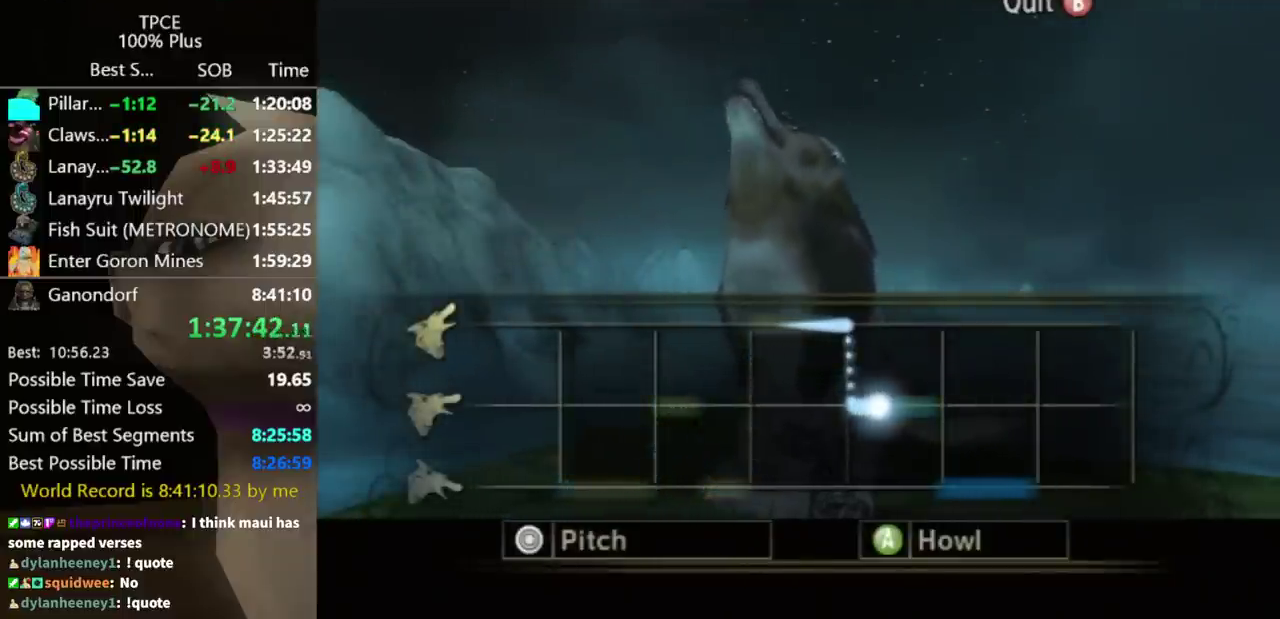
{"buttons": ["A"], "left_stick": "center", "right_stick": "center", "events": []}
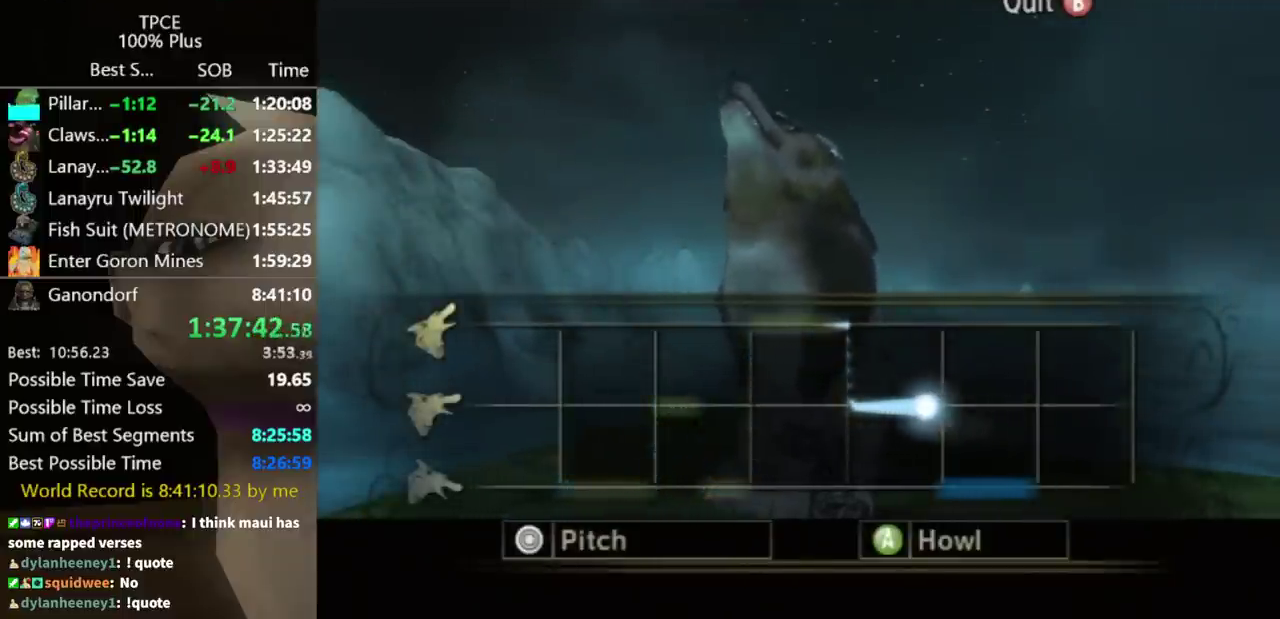
{"buttons": ["A"], "left_stick": "down", "right_stick": "center", "events": [[200, "left_stick", "down"]]}
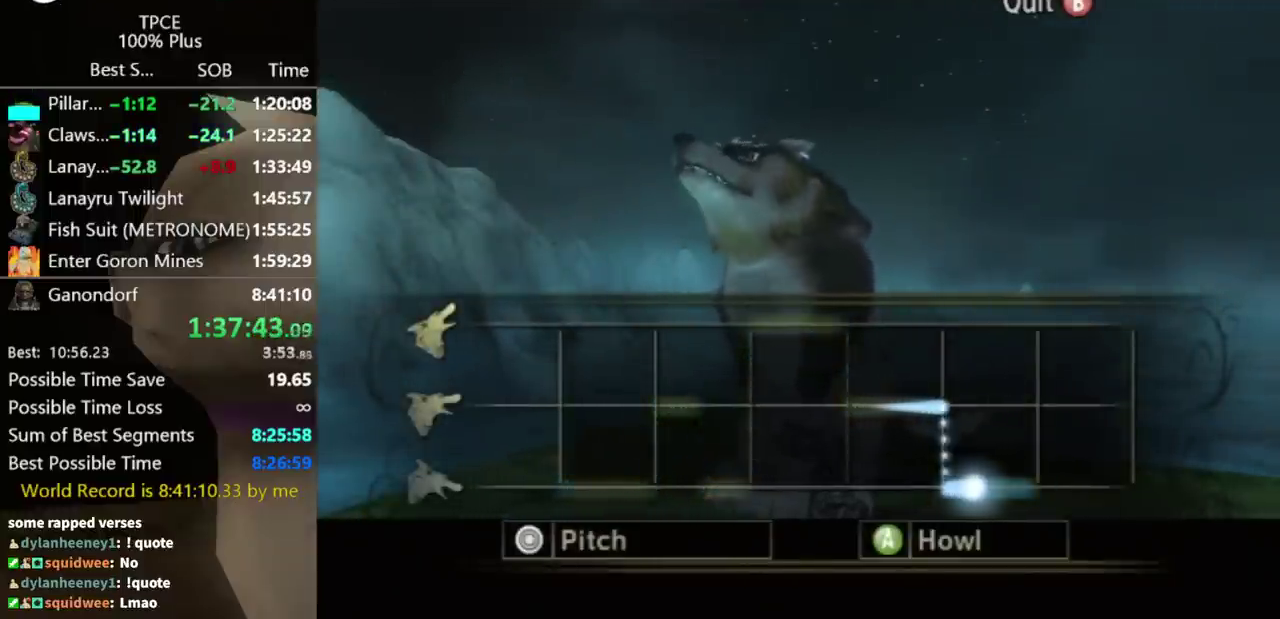
{"buttons": ["A"], "left_stick": "down", "right_stick": "center", "events": []}
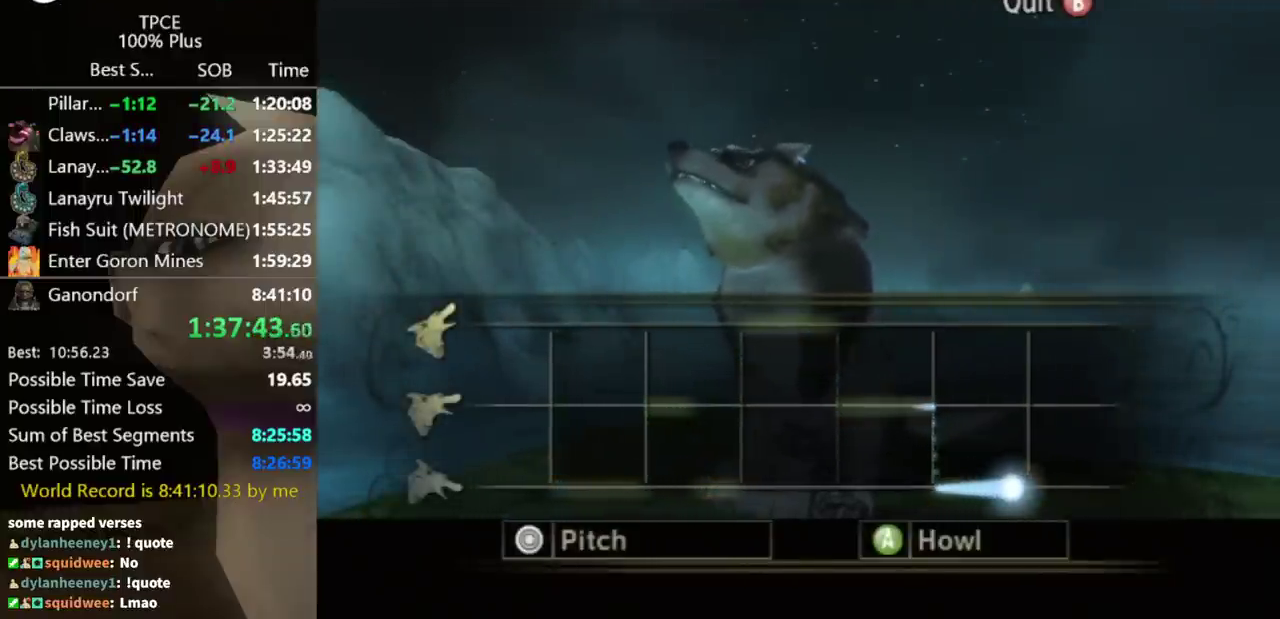
{"buttons": ["A"], "left_stick": "down", "right_stick": "center", "events": []}
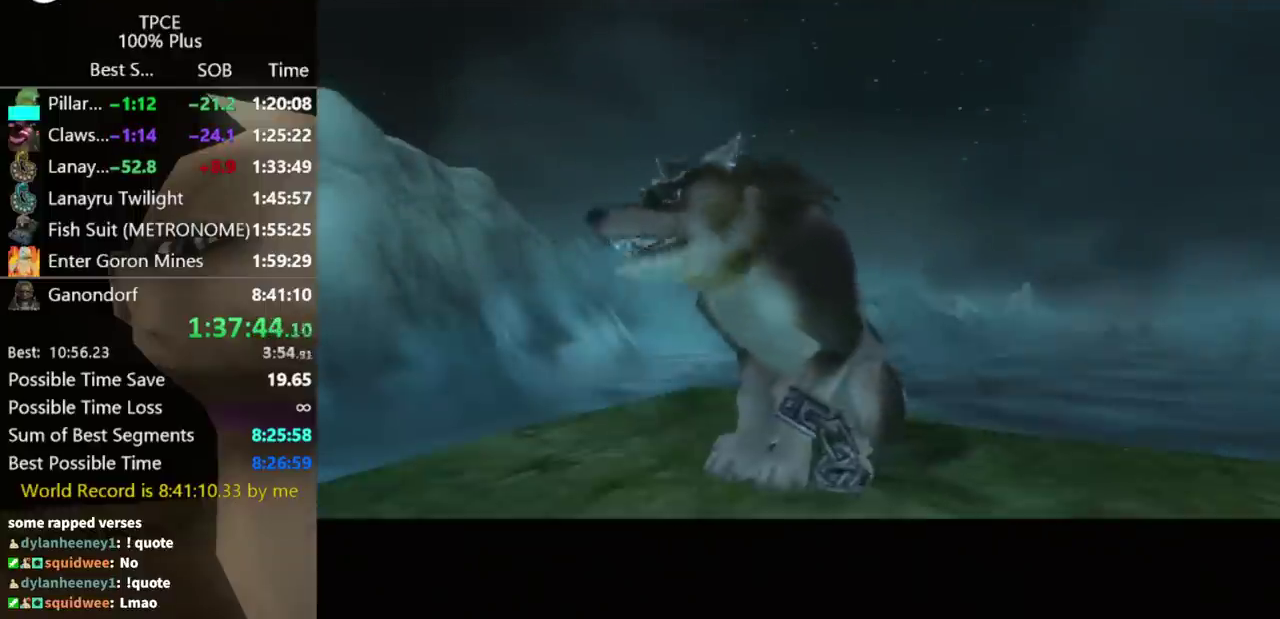
{"buttons": [], "left_stick": "center", "right_stick": "center", "events": [[100, "A", "up"], [167, "left_stick", "center"]]}